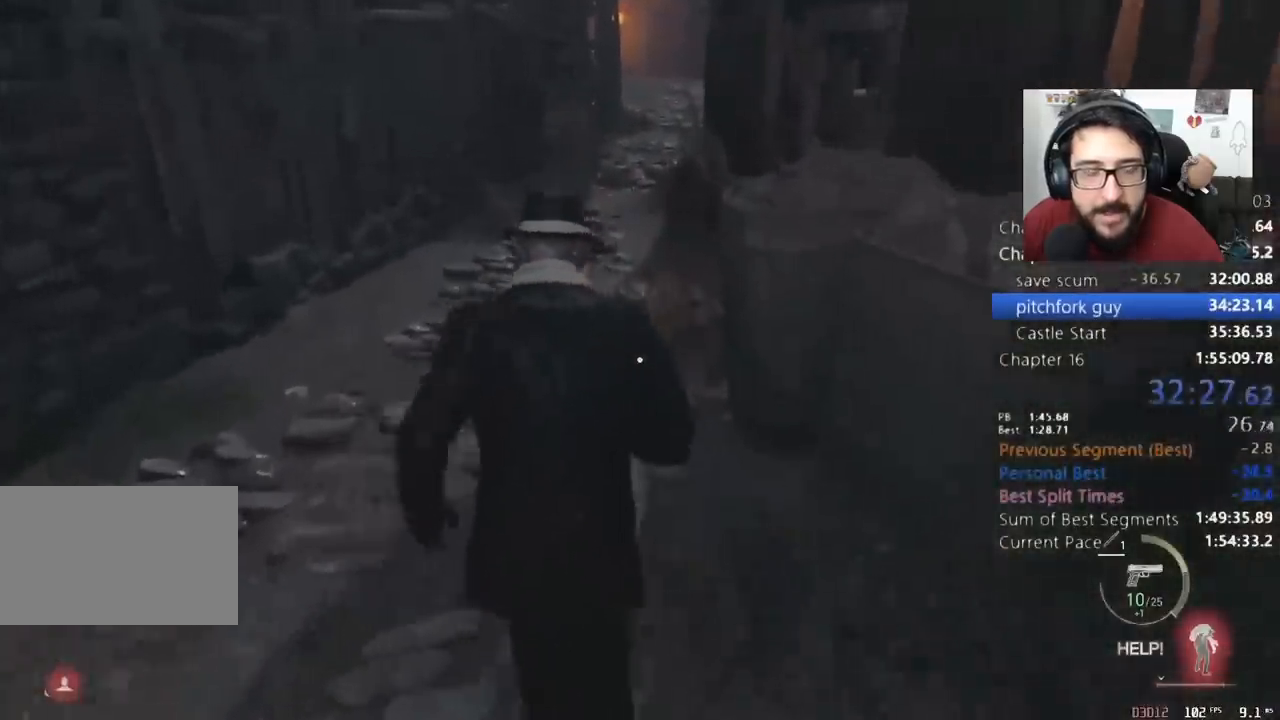
Gameplay with keyboard and mouse; each line is a JSON object with the keys and mouse buttons held at the frame after it. "events" lists presses ("down") and releases ("up") of "1", "2", "3", "4", "5", "a", "alt", "c", "caps_lock", "ctrl", "d", "e", "q", "r", "return", "s", "shift", "space", "t", "tab", "v", "w", "x", "z", "mouse_left", "mouse_wheel" and "mouse_right" between this image and that frame as [ms after this image, input, new state], when the widget could be followed in between. "mouse_left", "mouse_wheel", "mouse_right" = the "left", "wheel", "right" buttons of the "mouse" list. No other keys are recorded. "wheel" means that the mouse wheel is clicked or scrolled. Not read: mouse_move other_keys.
{"keys": ["shift", "w"], "mouse": [], "events": []}
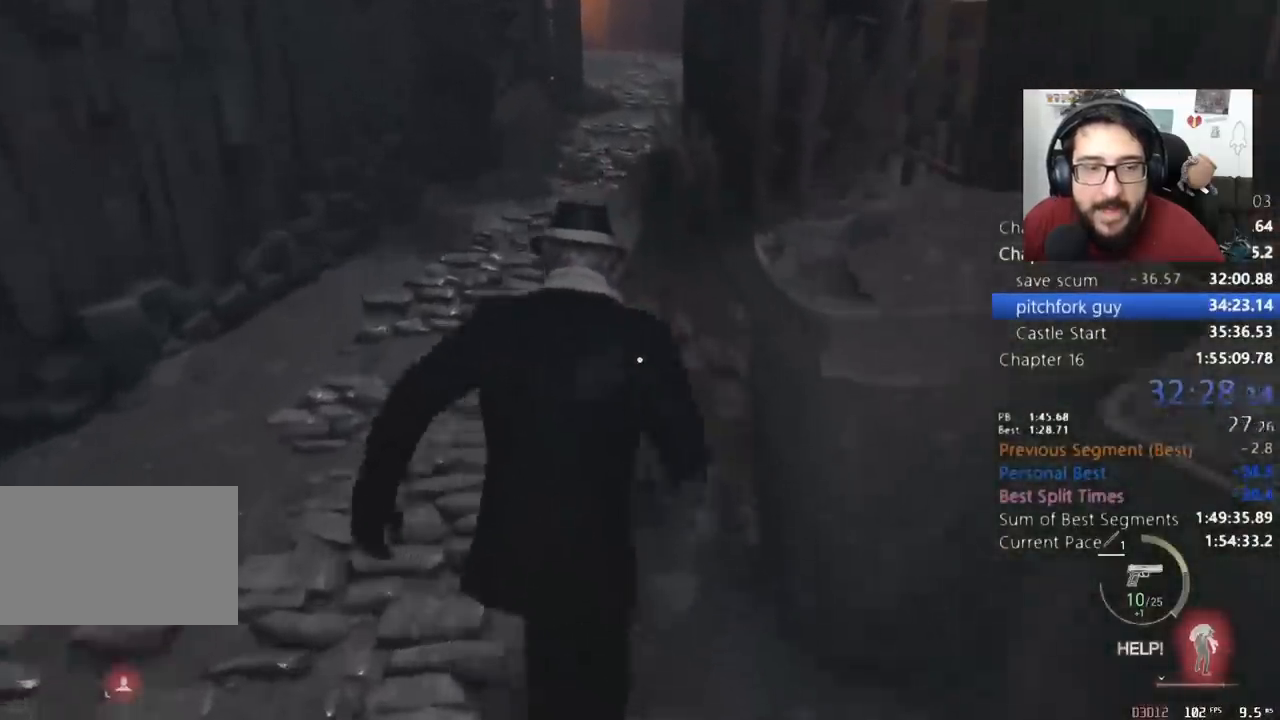
{"keys": ["shift", "w"], "mouse": [], "events": []}
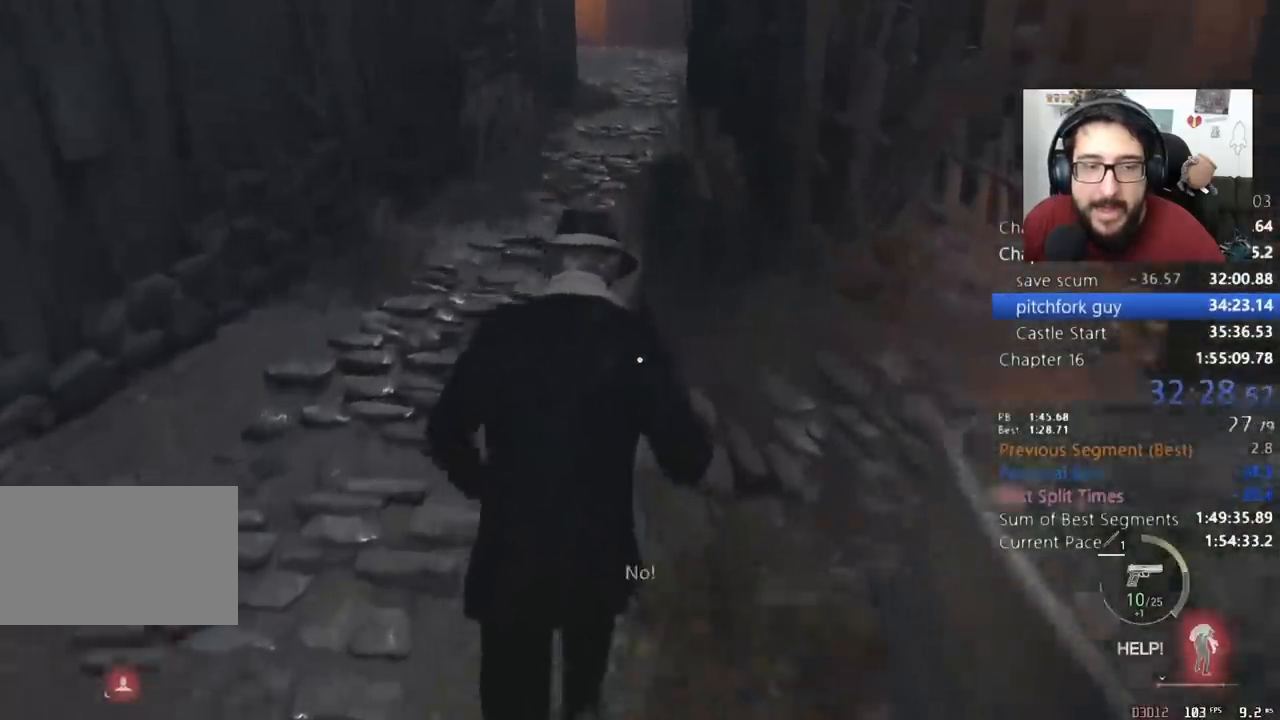
{"keys": ["shift", "w"], "mouse": [], "events": []}
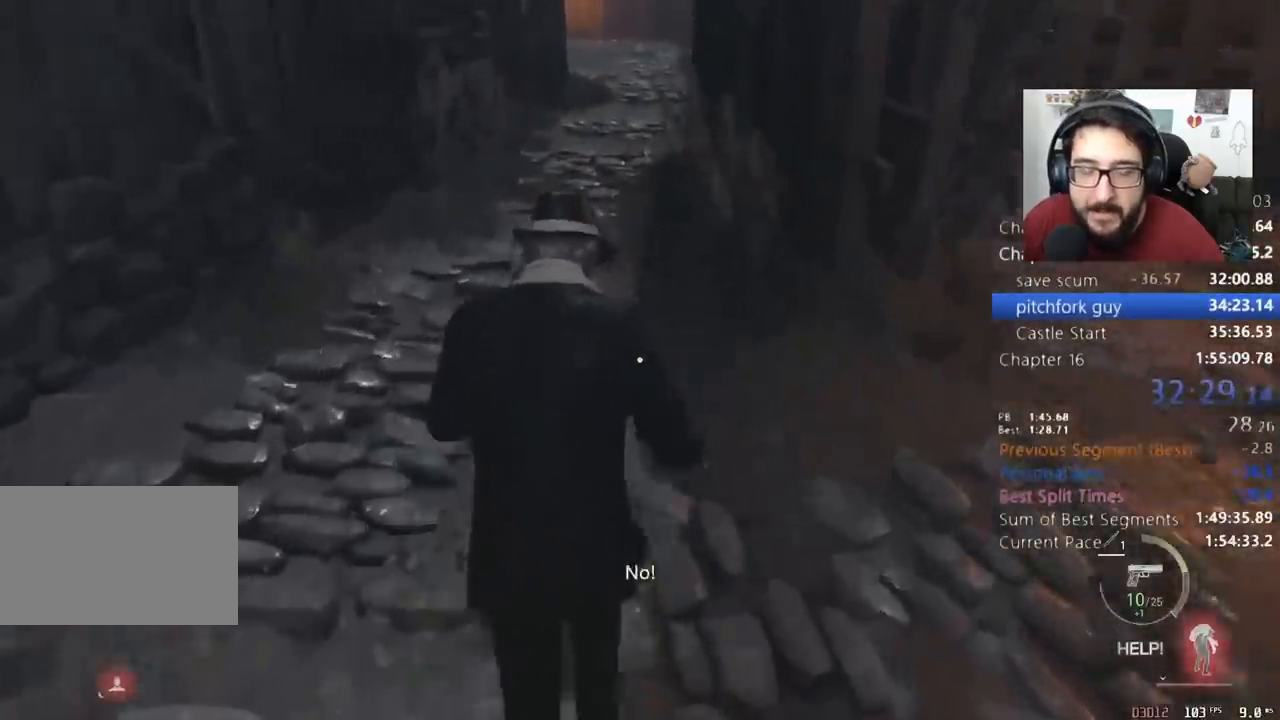
{"keys": ["shift", "w"], "mouse": [], "events": []}
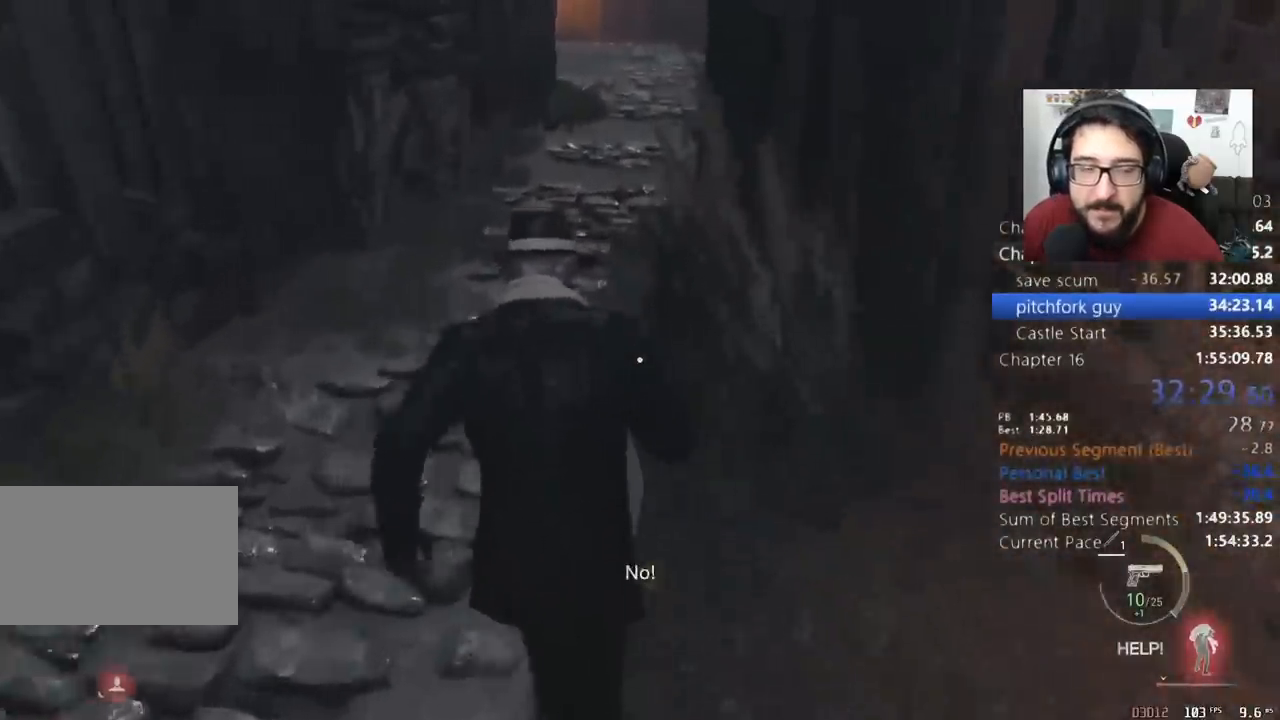
{"keys": ["shift", "w"], "mouse": [], "events": []}
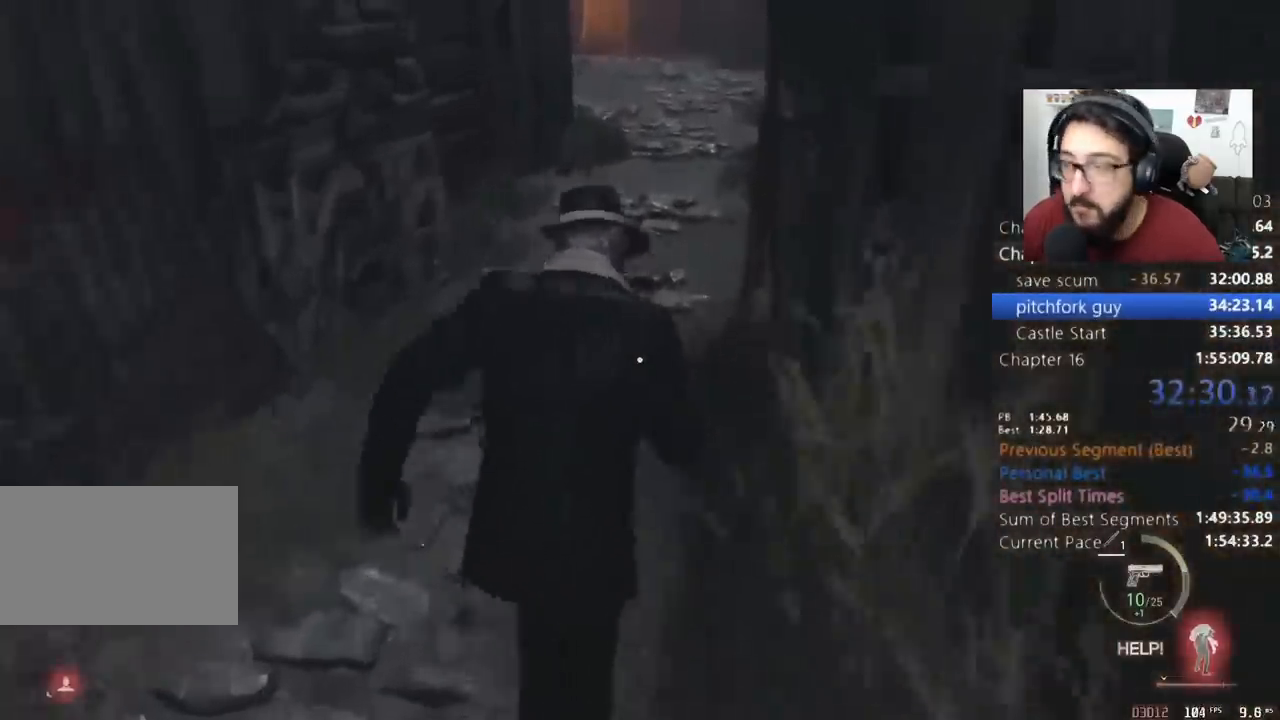
{"keys": ["shift", "w"], "mouse": [], "events": []}
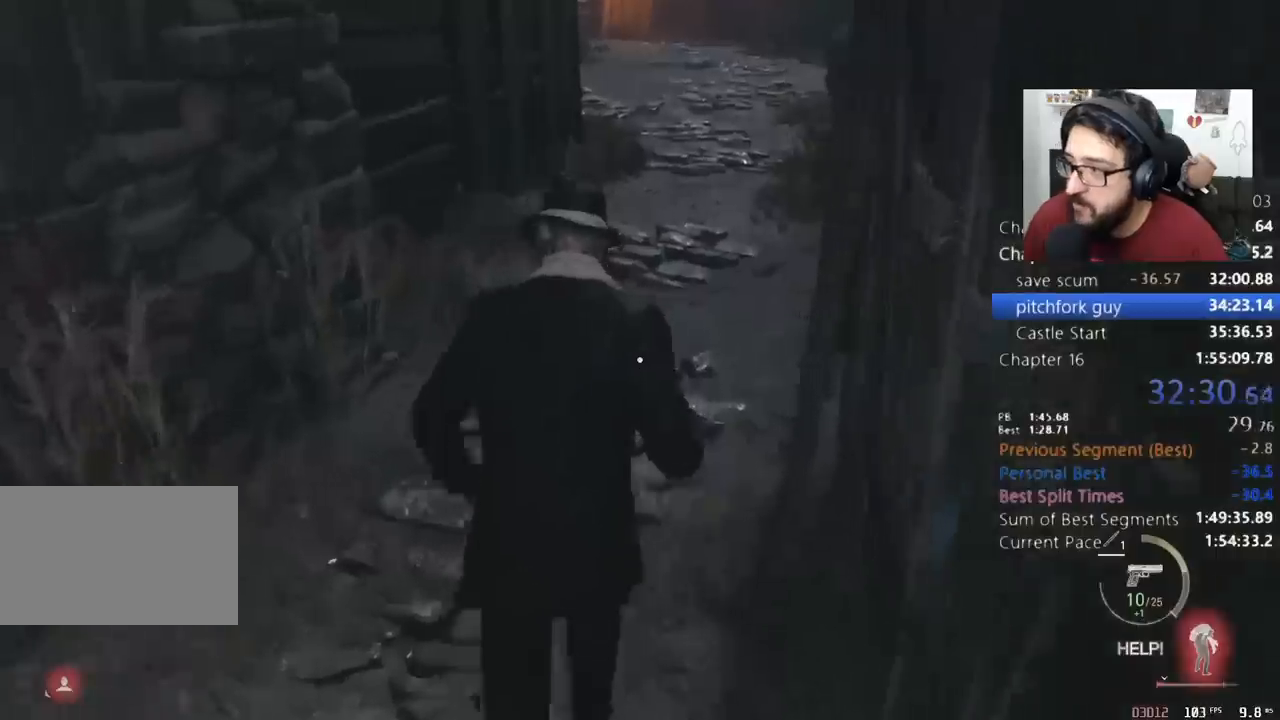
{"keys": ["shift", "w"], "mouse": [], "events": []}
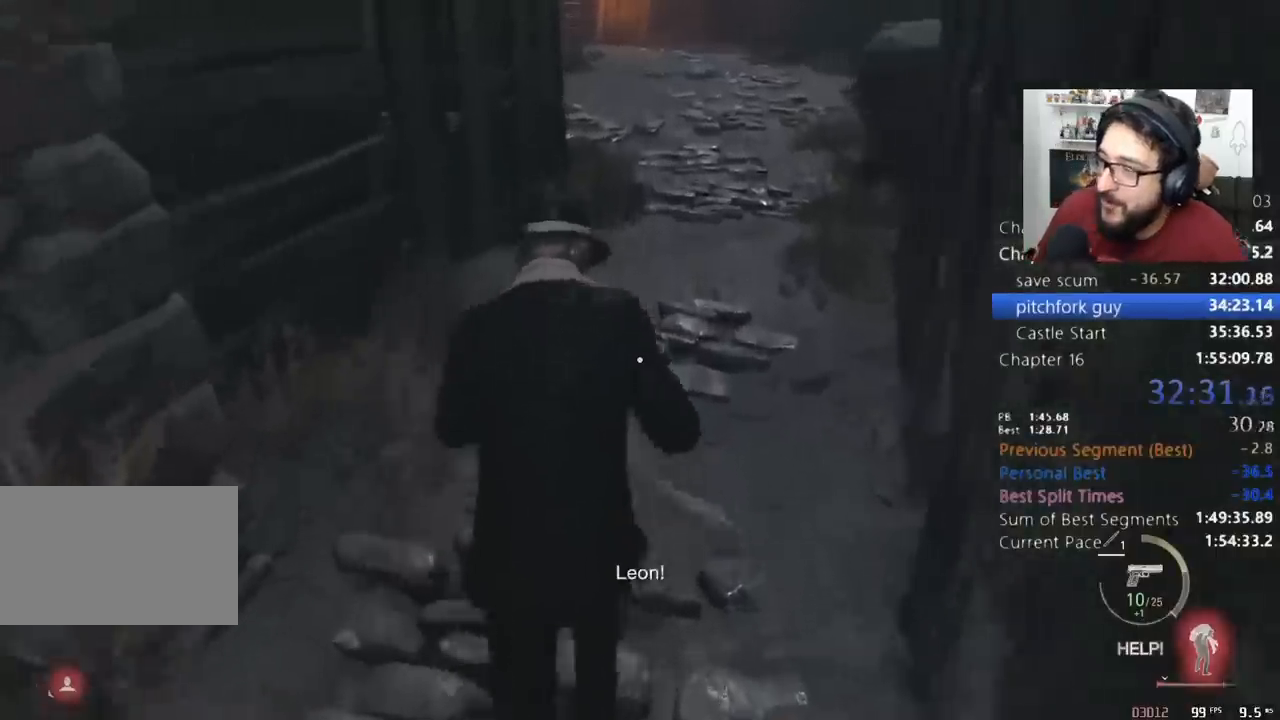
{"keys": ["shift", "w"], "mouse": [], "events": []}
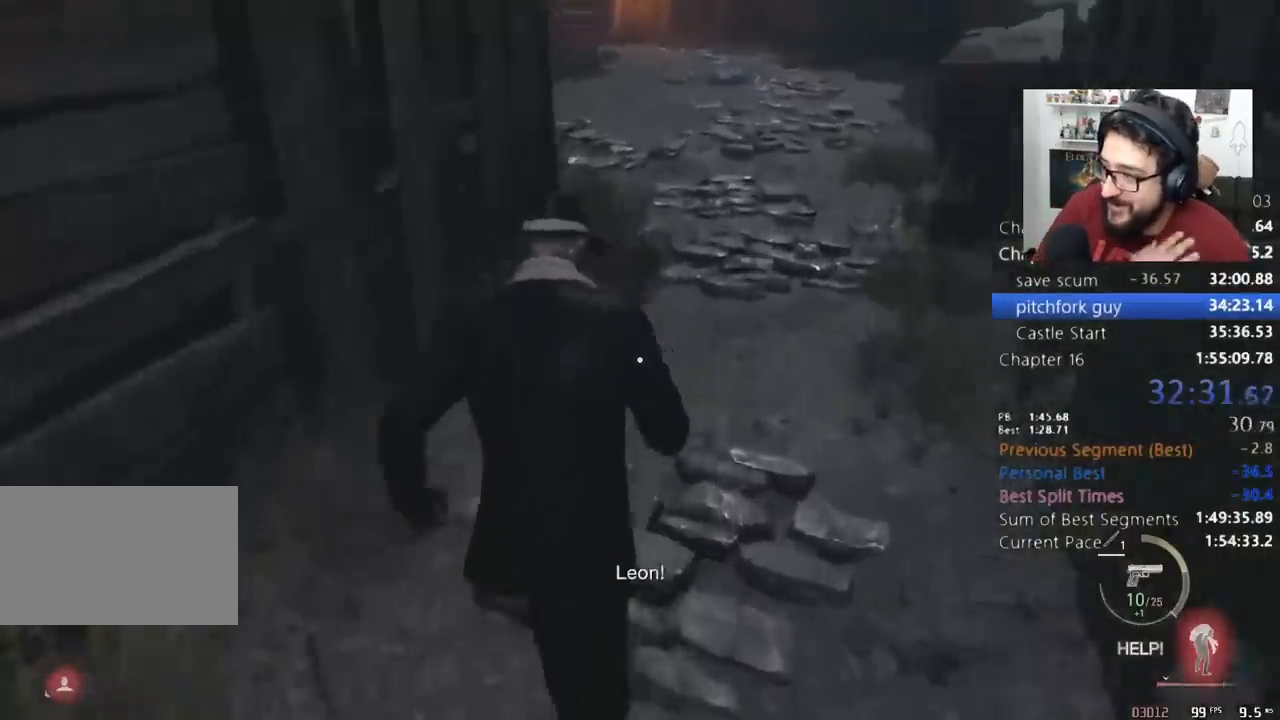
{"keys": ["d", "shift", "w"], "mouse": [], "events": [[167, "d", "down"]]}
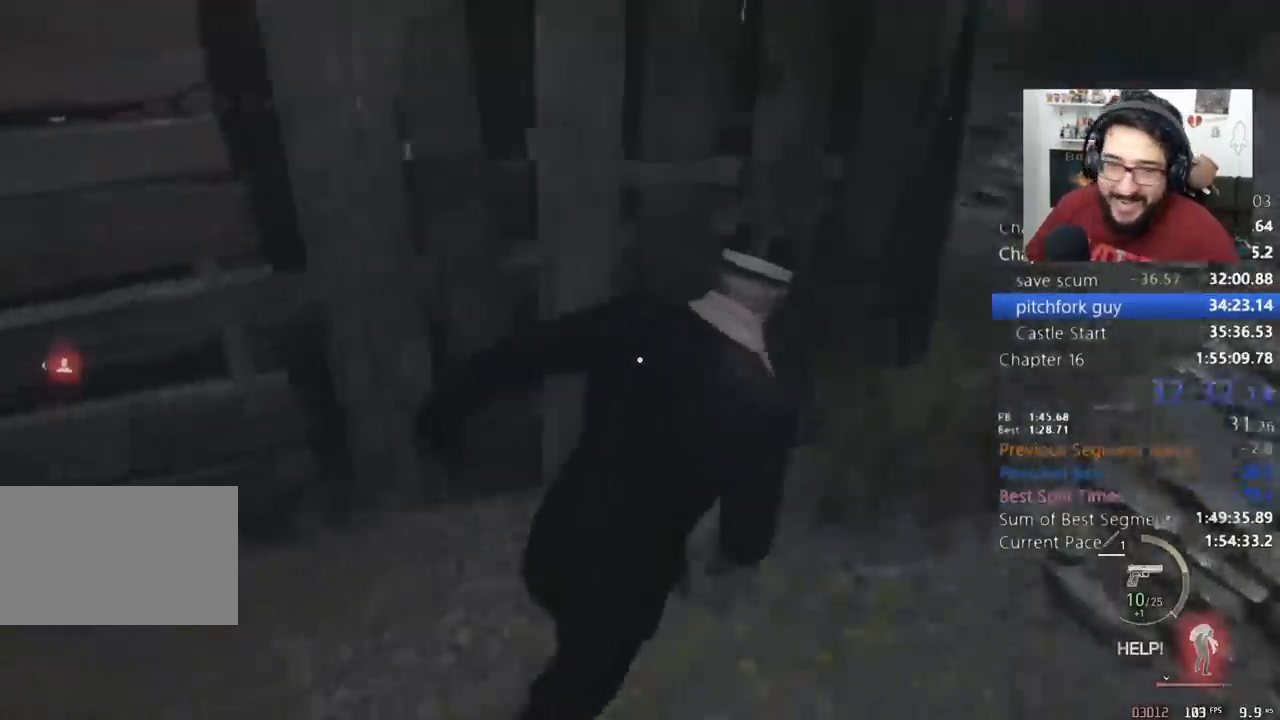
{"keys": ["d", "shift", "w"], "mouse": [], "events": []}
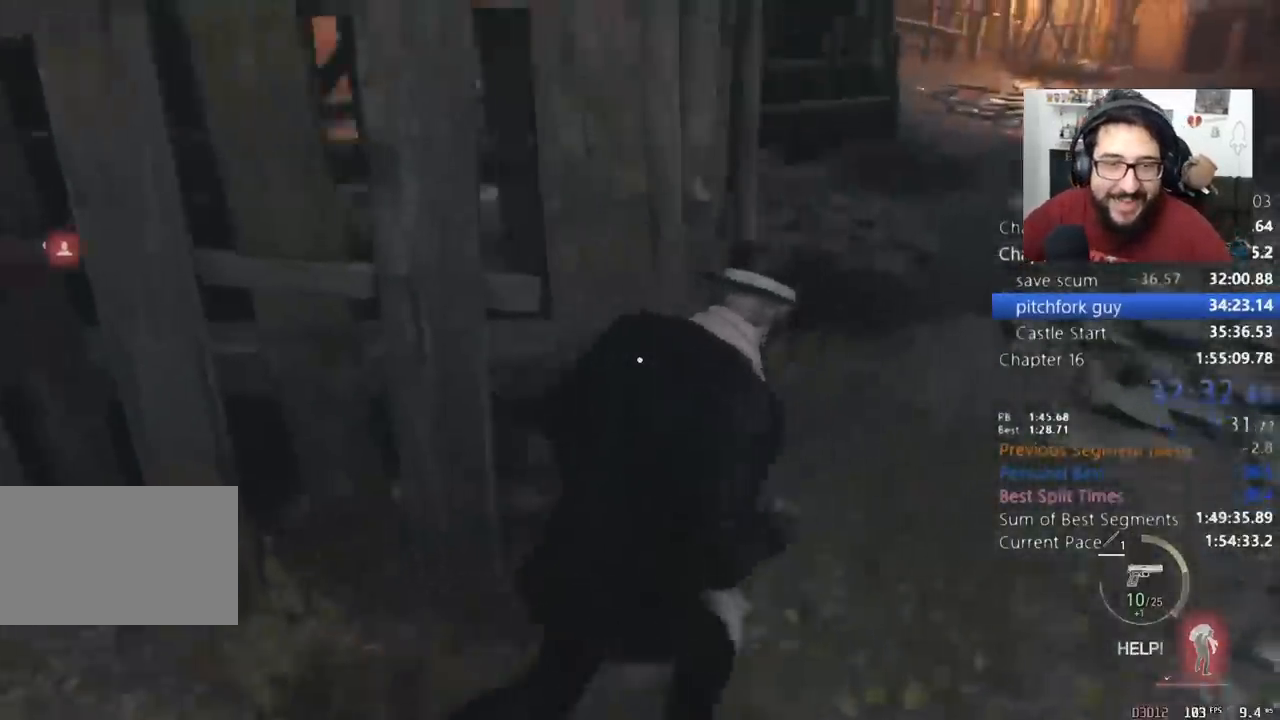
{"keys": ["shift", "w"], "mouse": [], "events": [[100, "d", "up"]]}
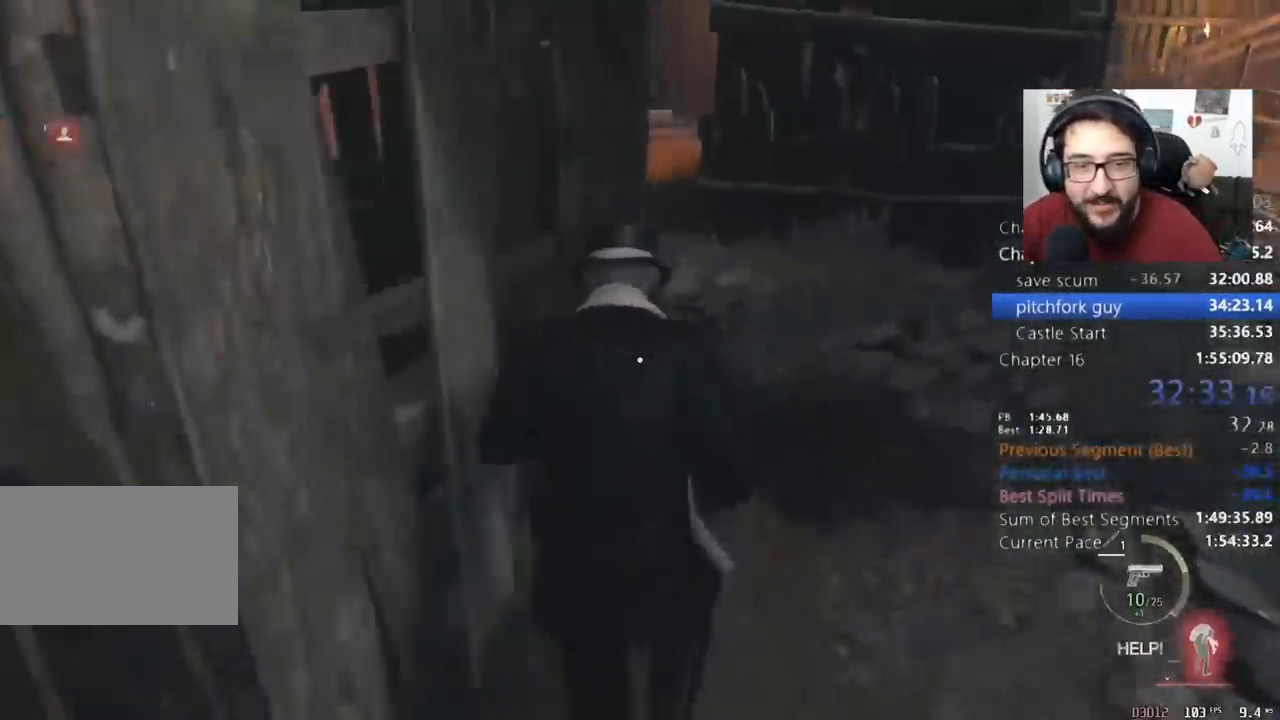
{"keys": ["shift", "w"], "mouse": [], "events": []}
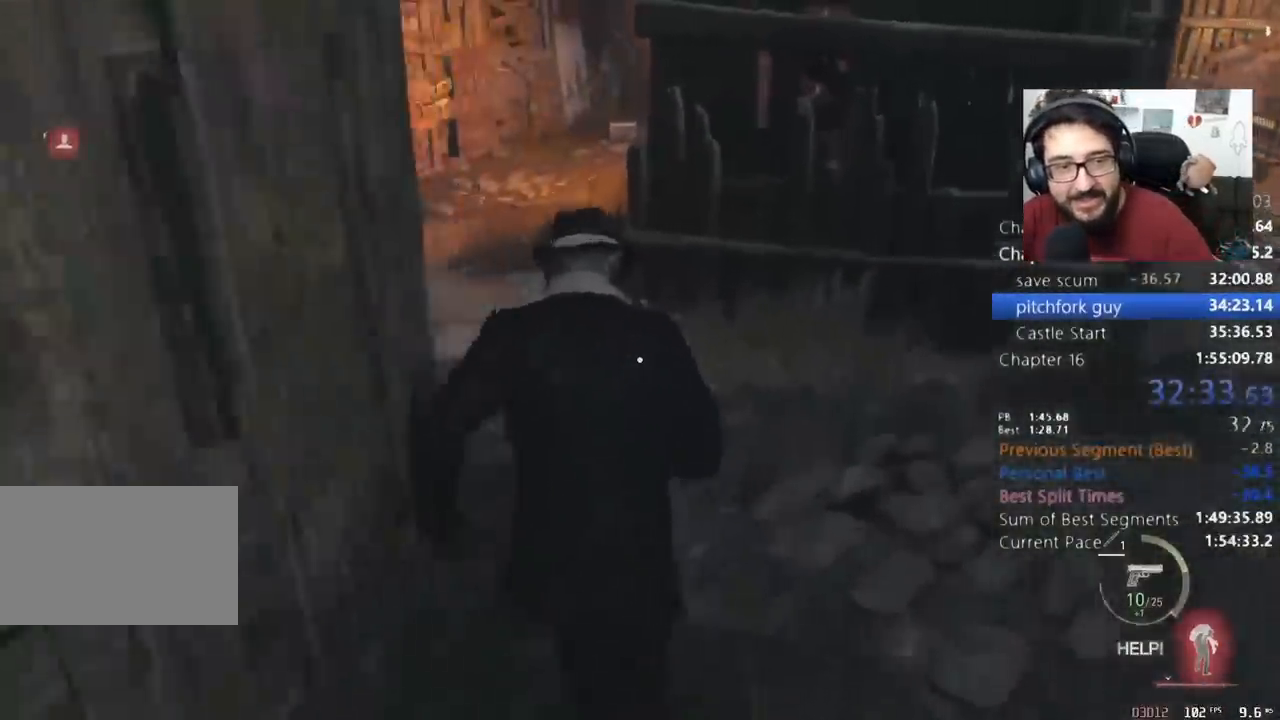
{"keys": ["shift", "w"], "mouse": [], "events": [[233, "a", "down"], [367, "a", "up"]]}
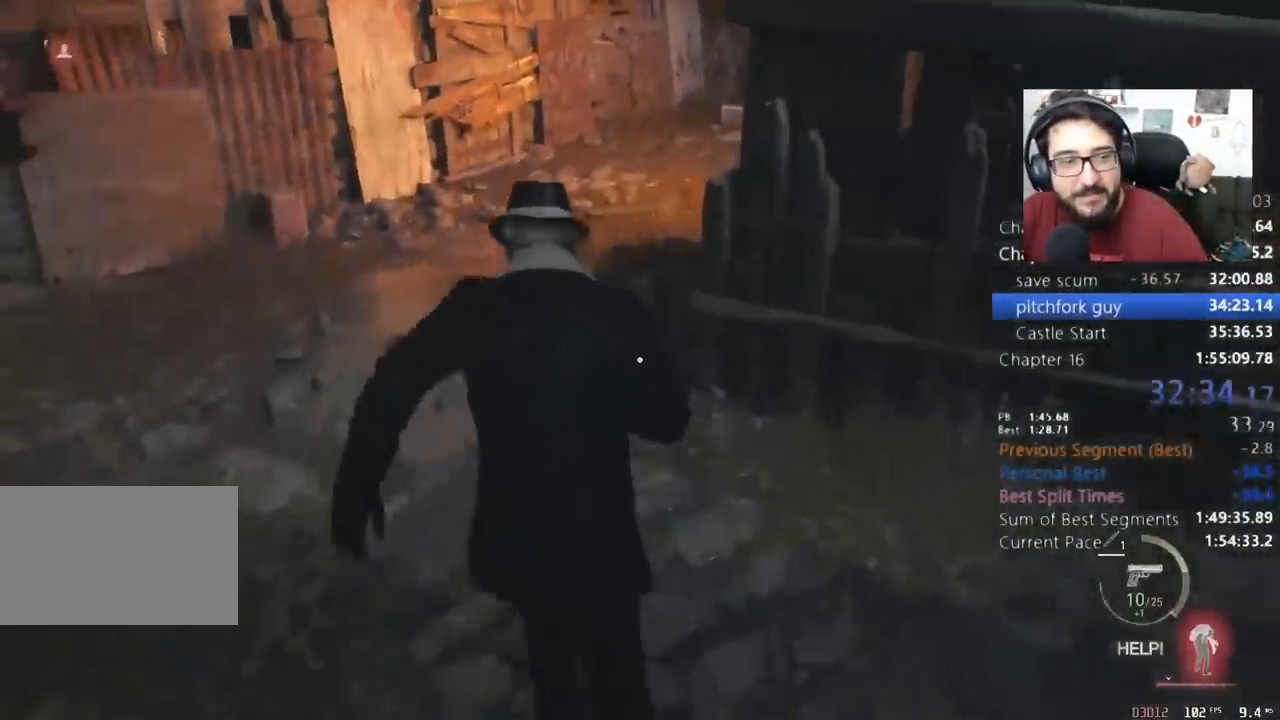
{"keys": ["shift", "w"], "mouse": [], "events": []}
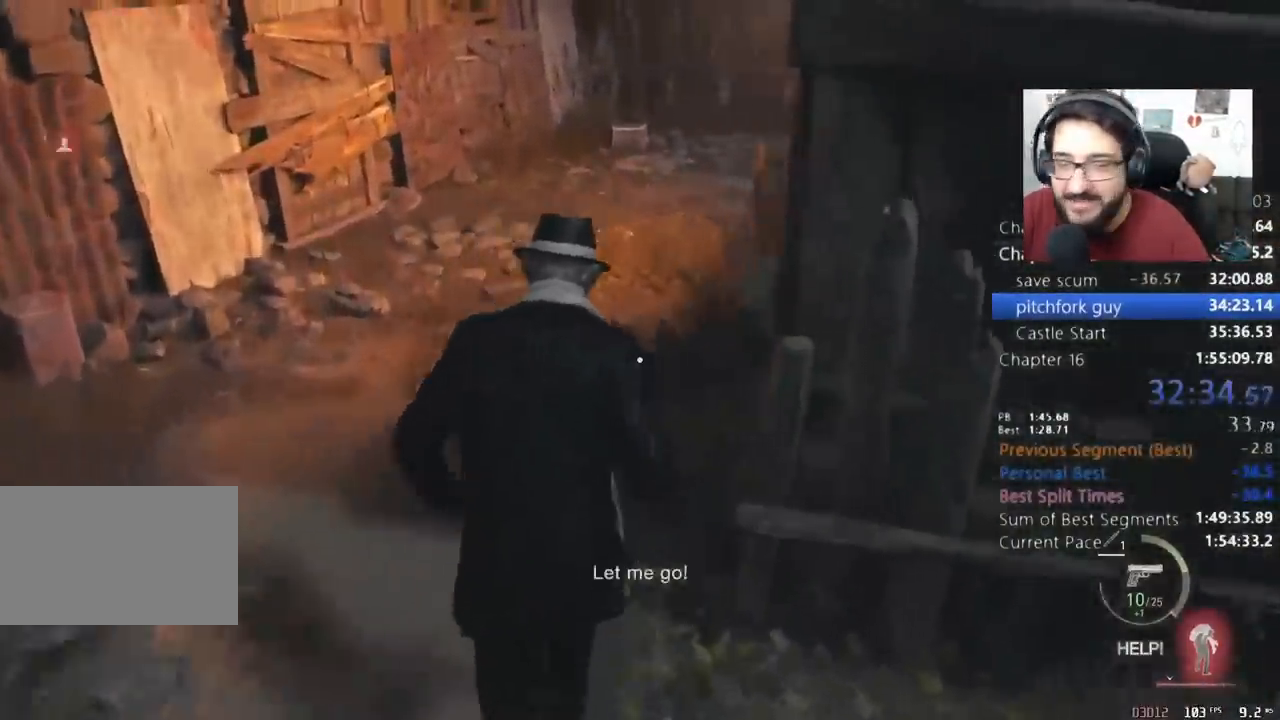
{"keys": ["shift", "w"], "mouse": [], "events": []}
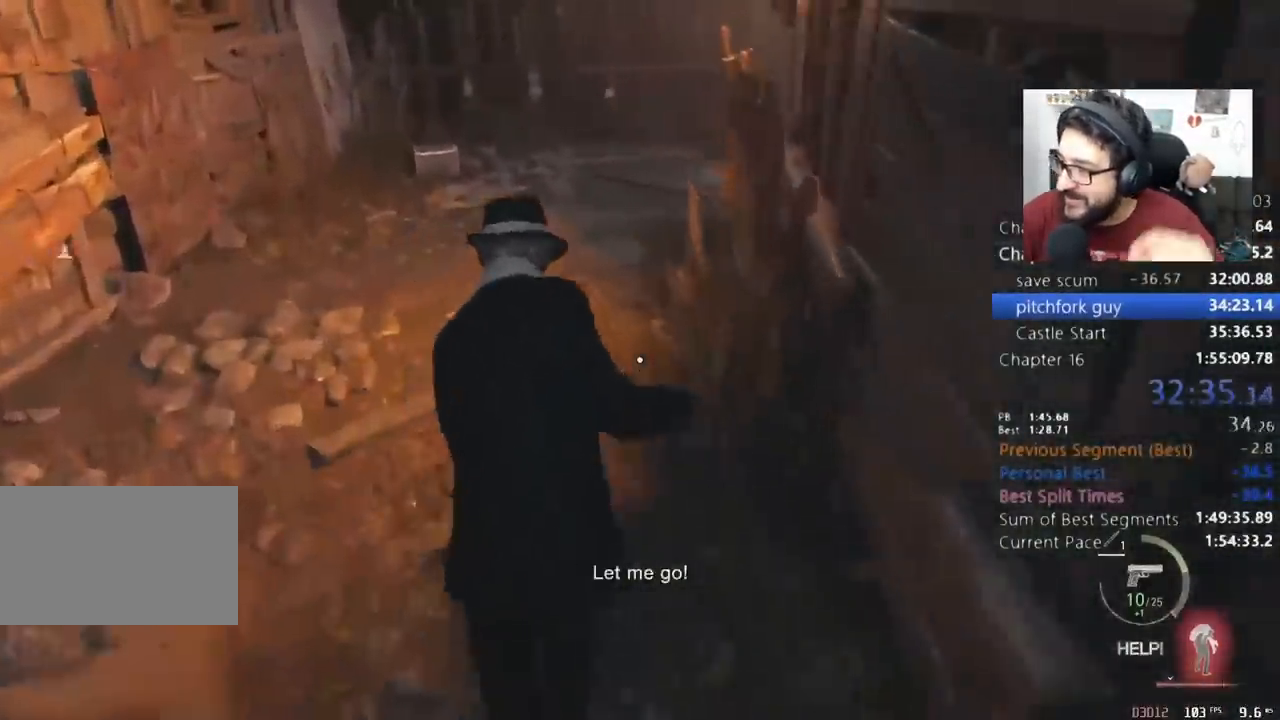
{"keys": ["shift", "w"], "mouse": [], "events": []}
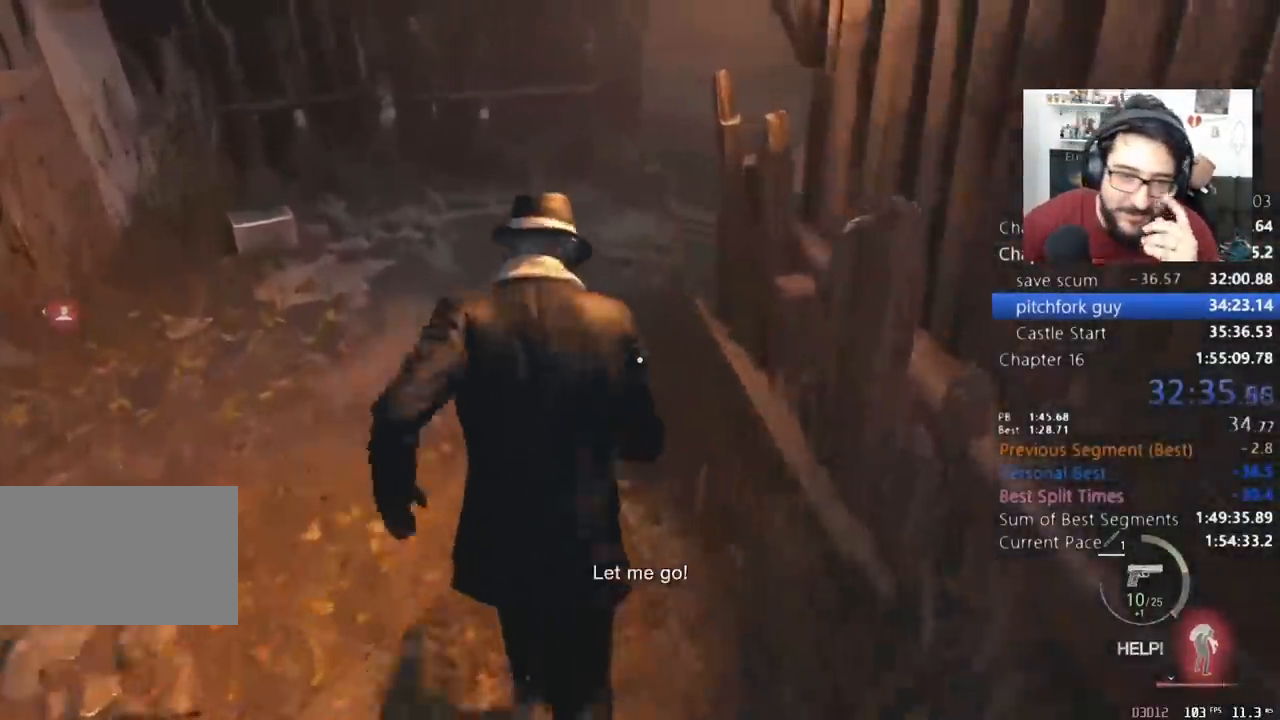
{"keys": ["shift", "w"], "mouse": [], "events": []}
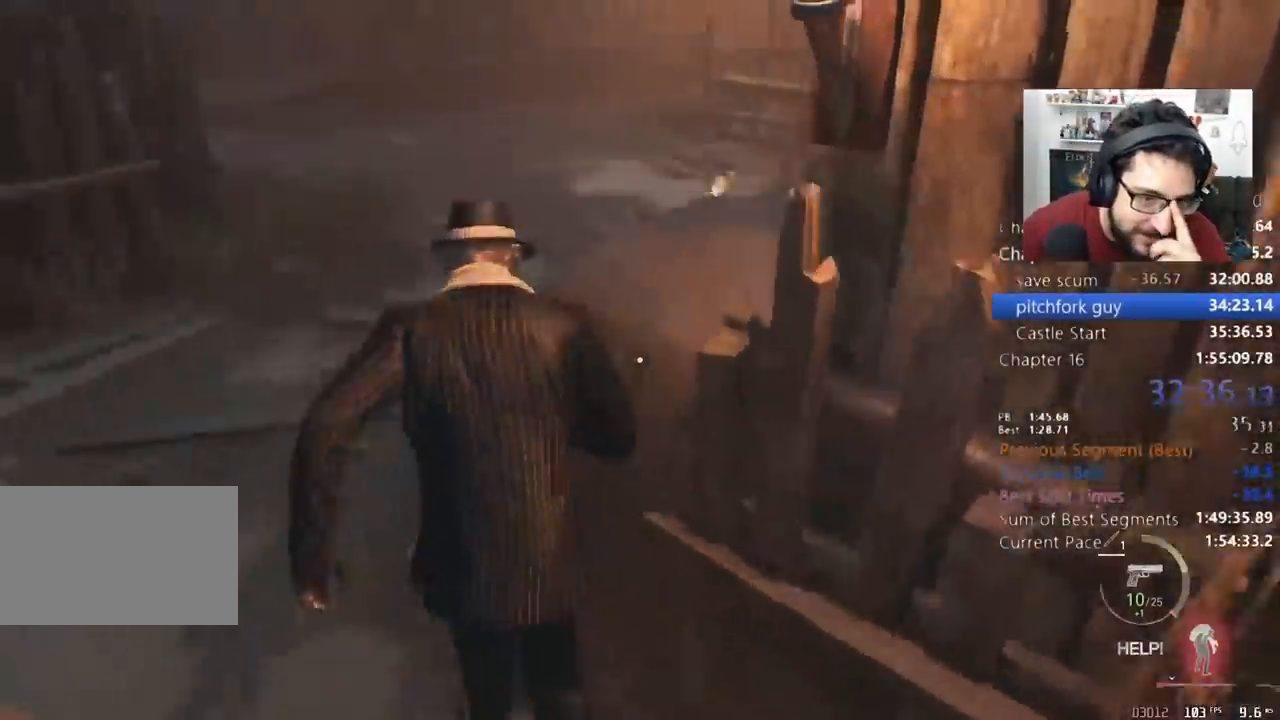
{"keys": ["shift", "w"], "mouse": [], "events": []}
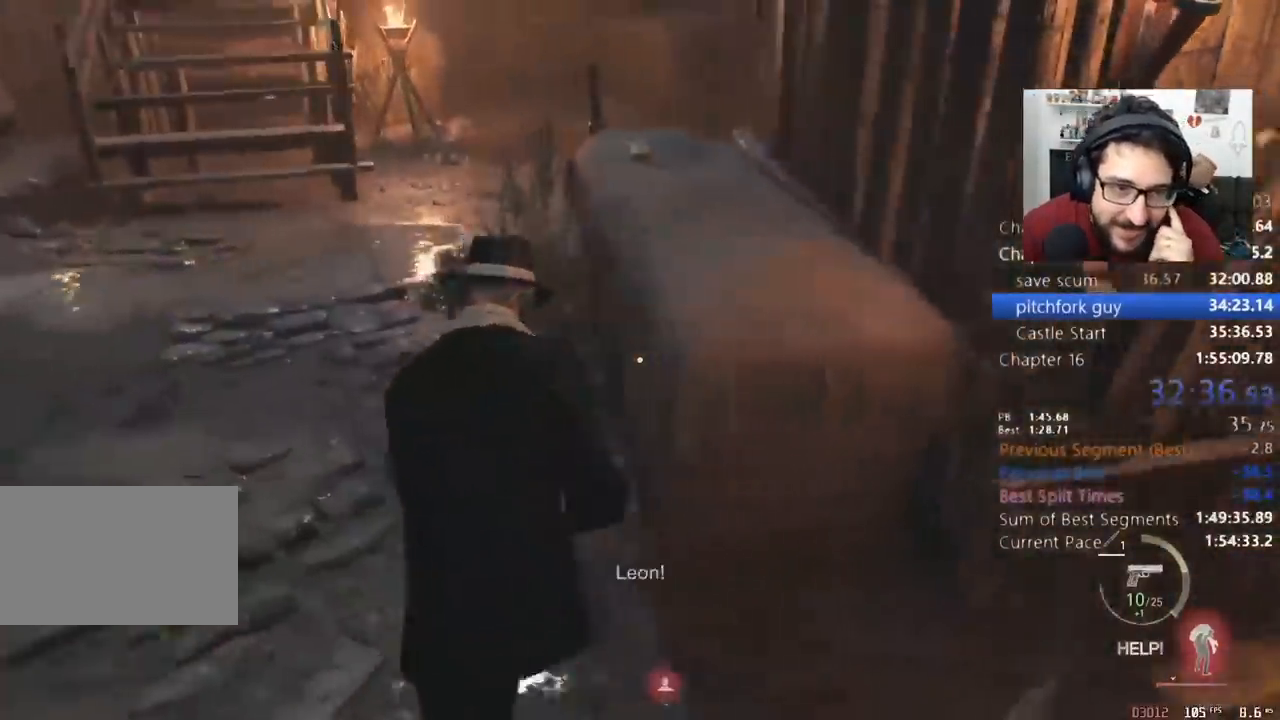
{"keys": ["shift", "w"], "mouse": [], "events": []}
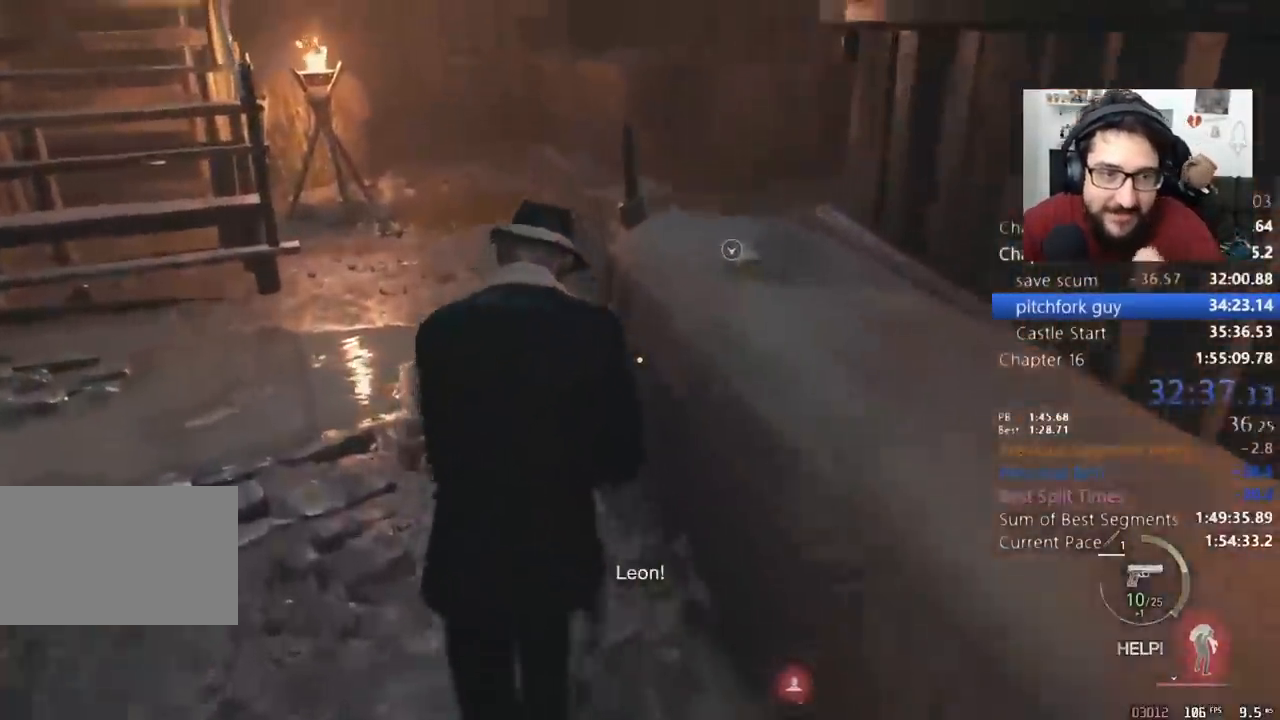
{"keys": ["shift", "w"], "mouse": [], "events": [[67, "e", "down"], [200, "e", "up"], [267, "mouse_right", "down"], [333, "mouse_right", "up"]]}
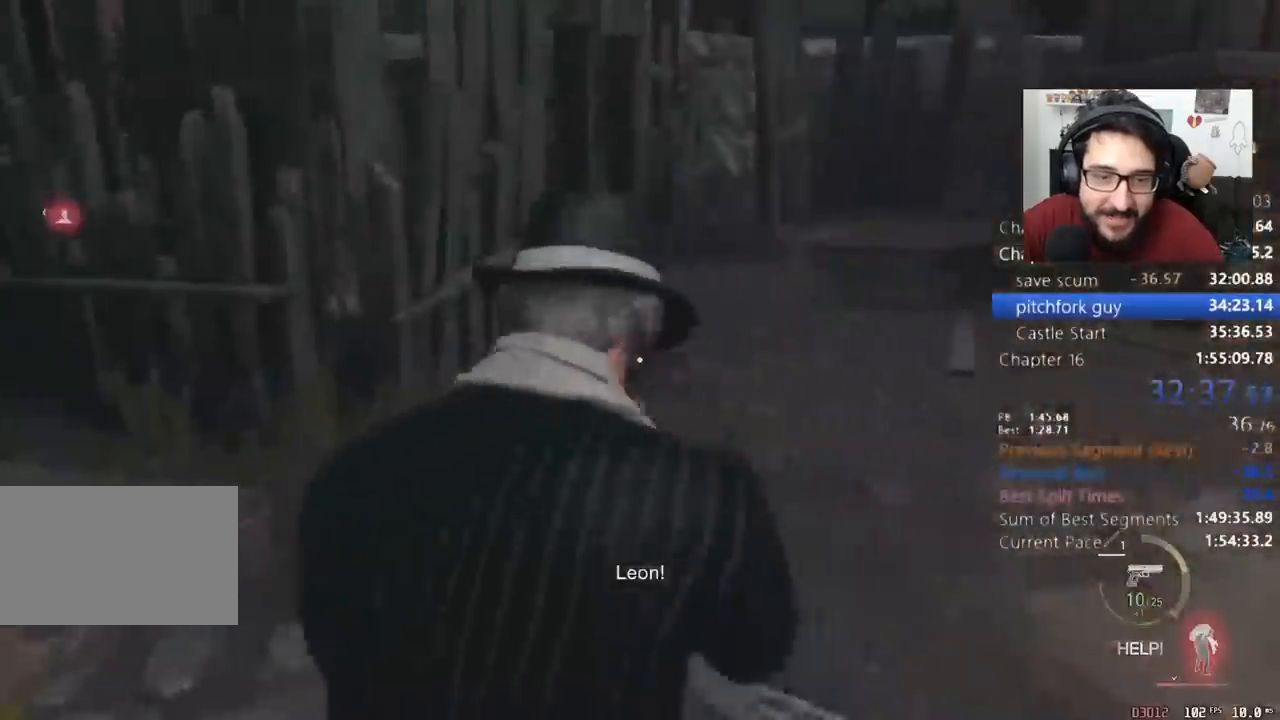
{"keys": ["shift", "w"], "mouse": [], "events": []}
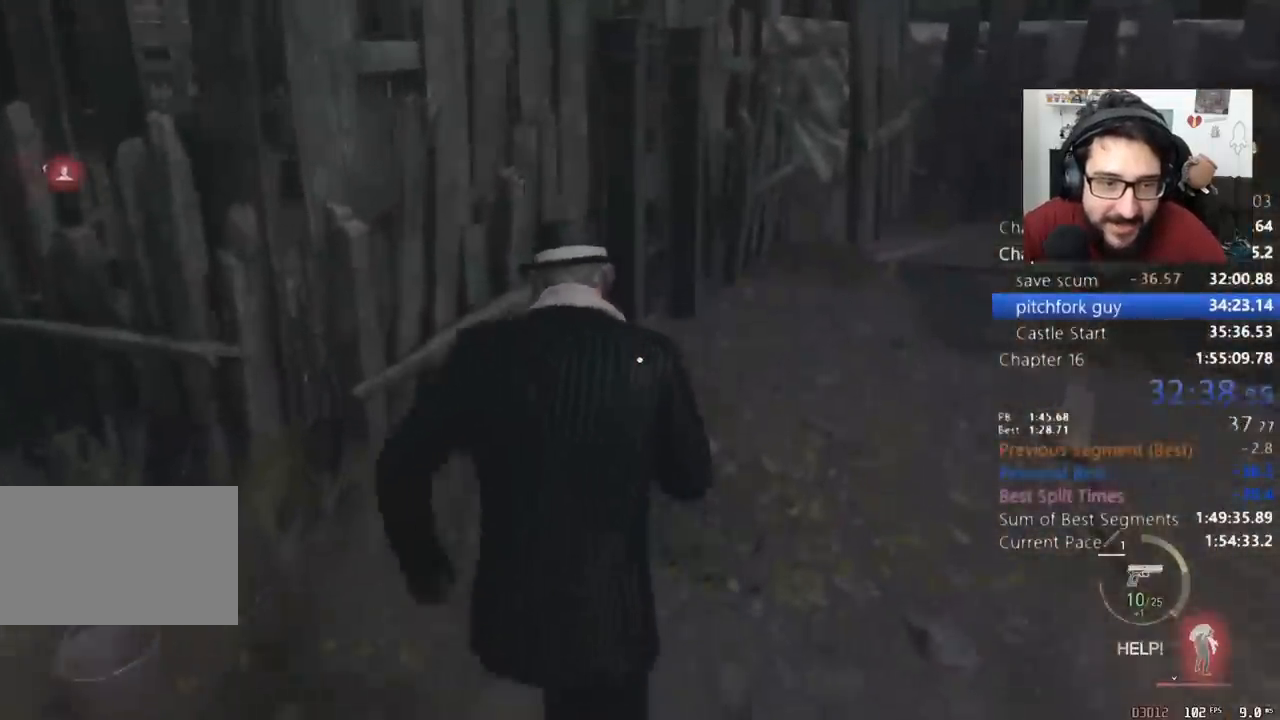
{"keys": [], "mouse": ["right"], "events": [[33, "a", "down"], [133, "a", "up"], [267, "a", "down"], [433, "mouse_right", "down"], [433, "w", "up"], [467, "a", "up"], [467, "shift", "up"]]}
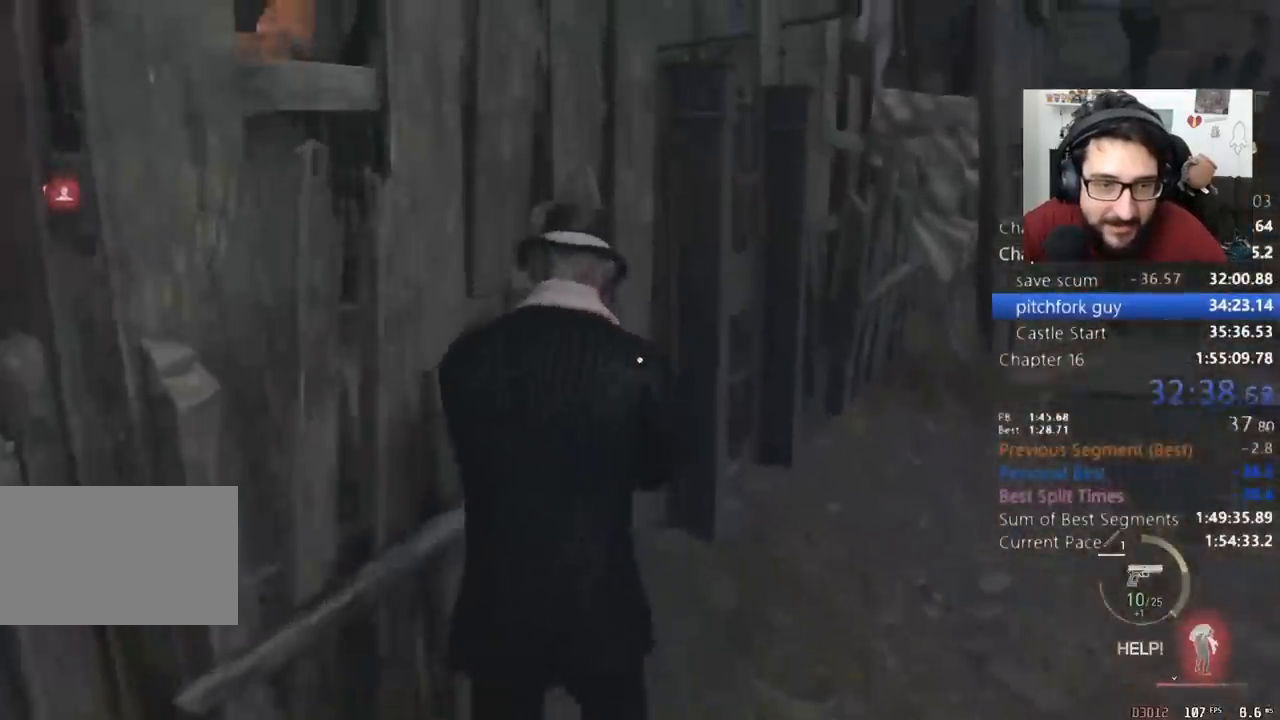
{"keys": [], "mouse": ["right"], "events": []}
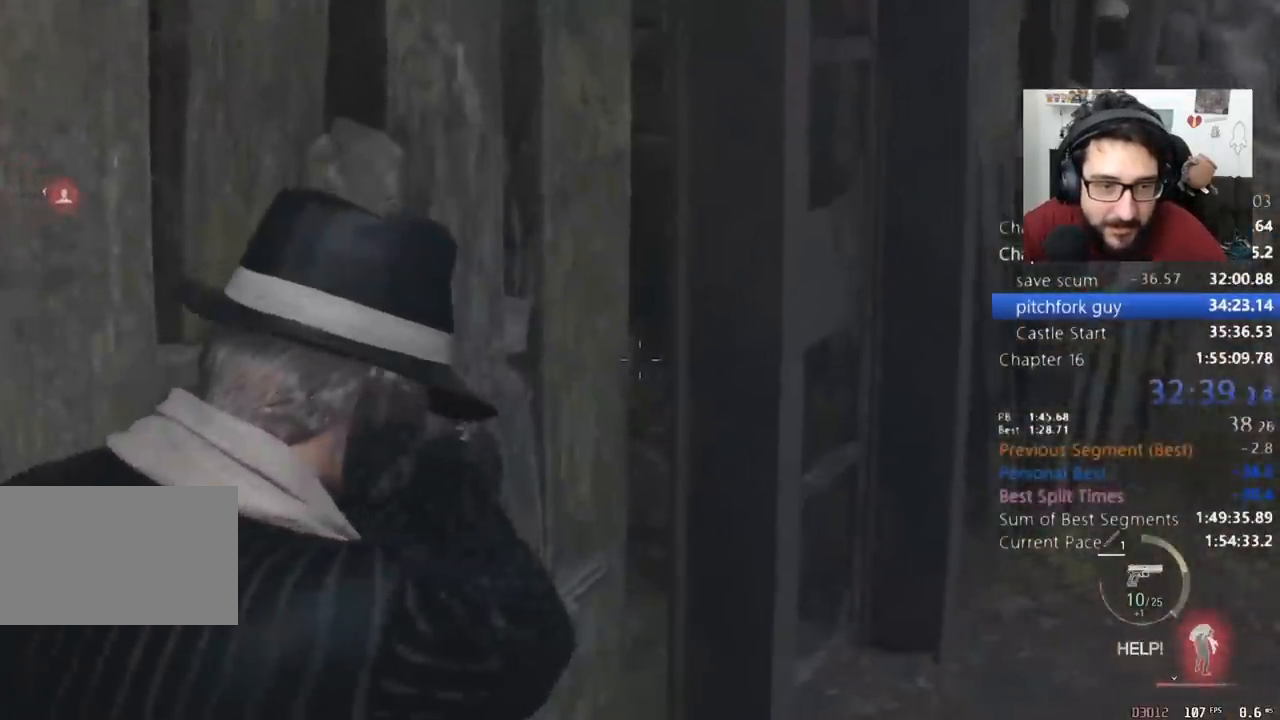
{"keys": ["return"], "mouse": ["left", "right"], "events": [[233, "mouse_left", "down"], [233, "return", "down"]]}
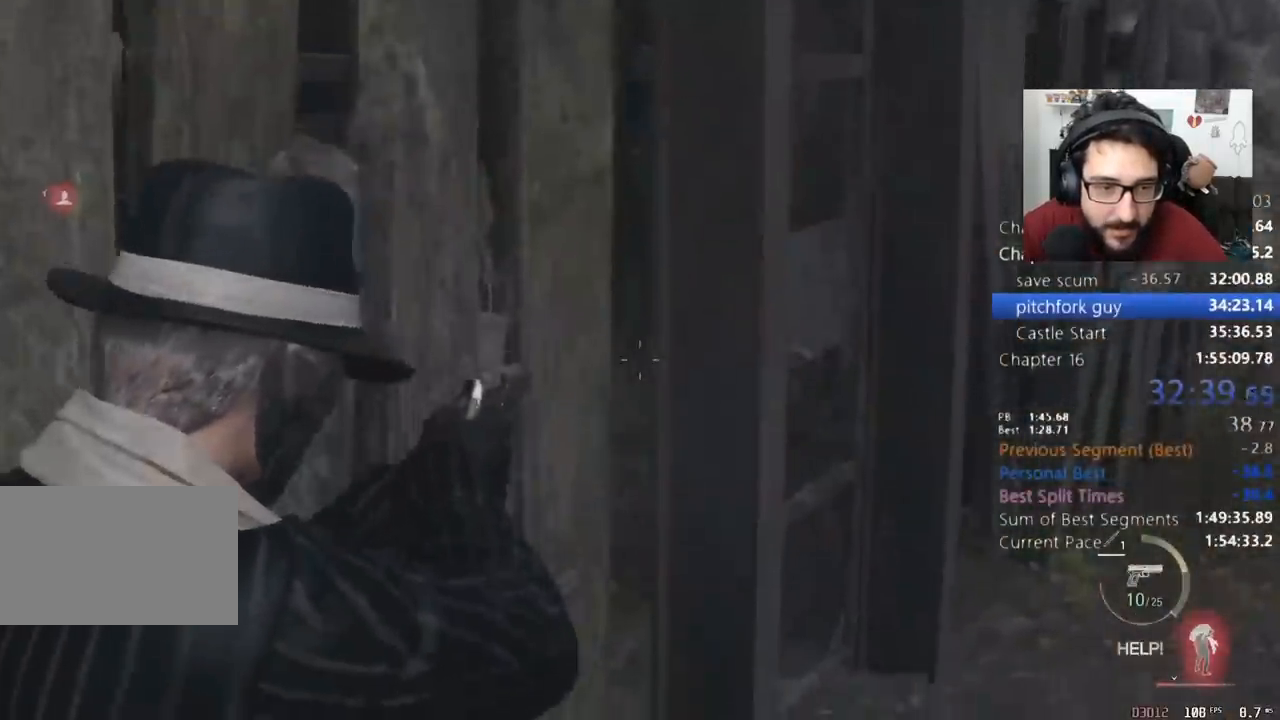
{"keys": ["return"], "mouse": ["left", "right"], "events": []}
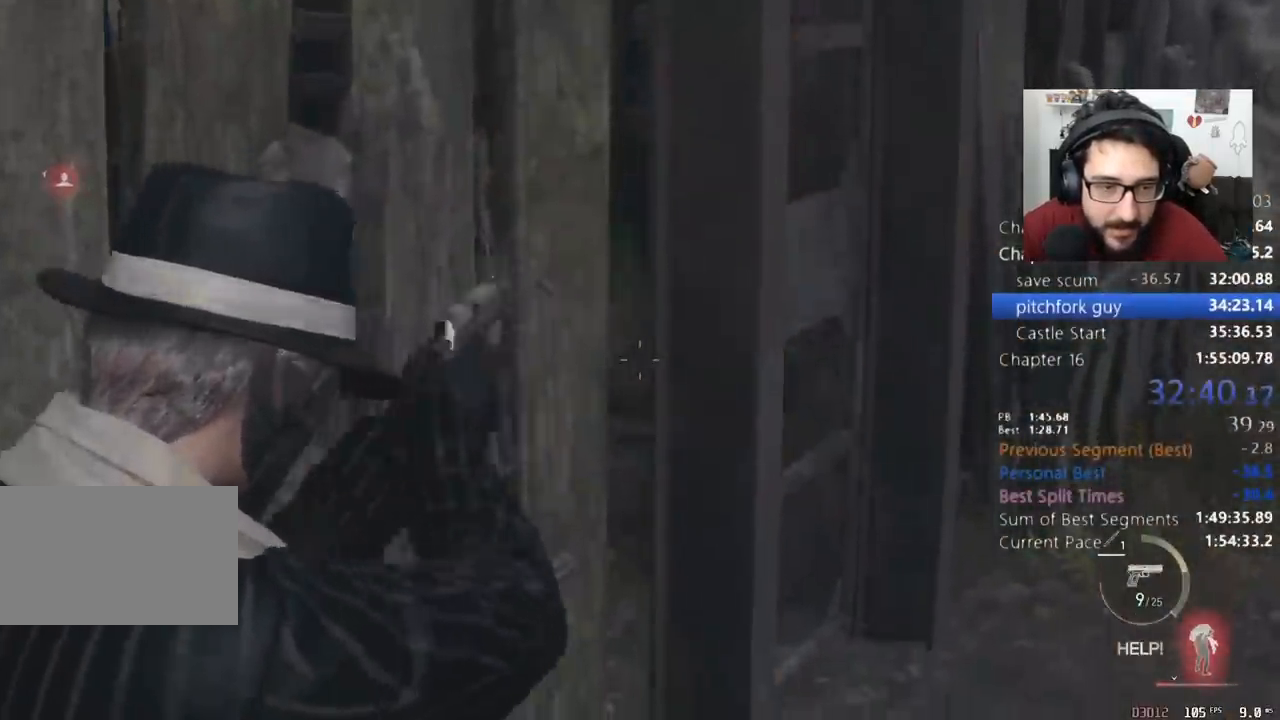
{"keys": ["shift", "w"], "mouse": [], "events": [[300, "mouse_left", "up"], [300, "mouse_right", "up"], [300, "return", "up"], [300, "w", "down"], [333, "shift", "down"]]}
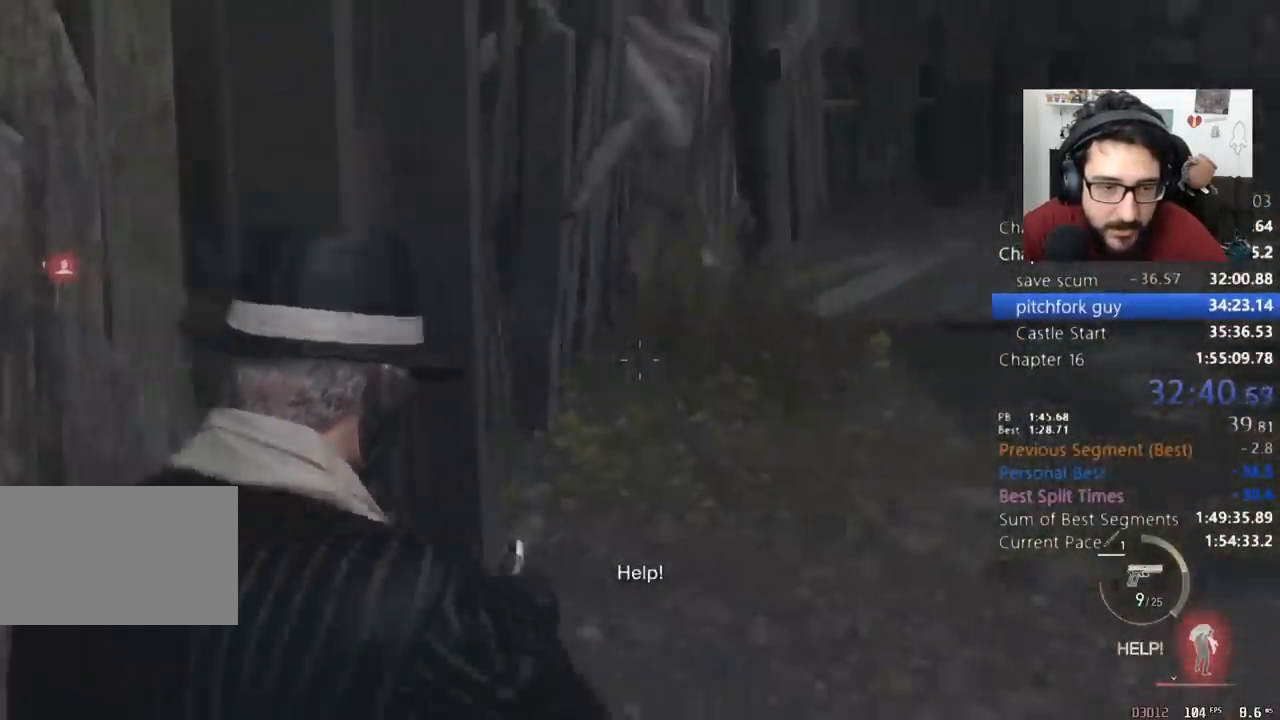
{"keys": ["e", "shift", "w"], "mouse": [], "events": [[500, "e", "down"]]}
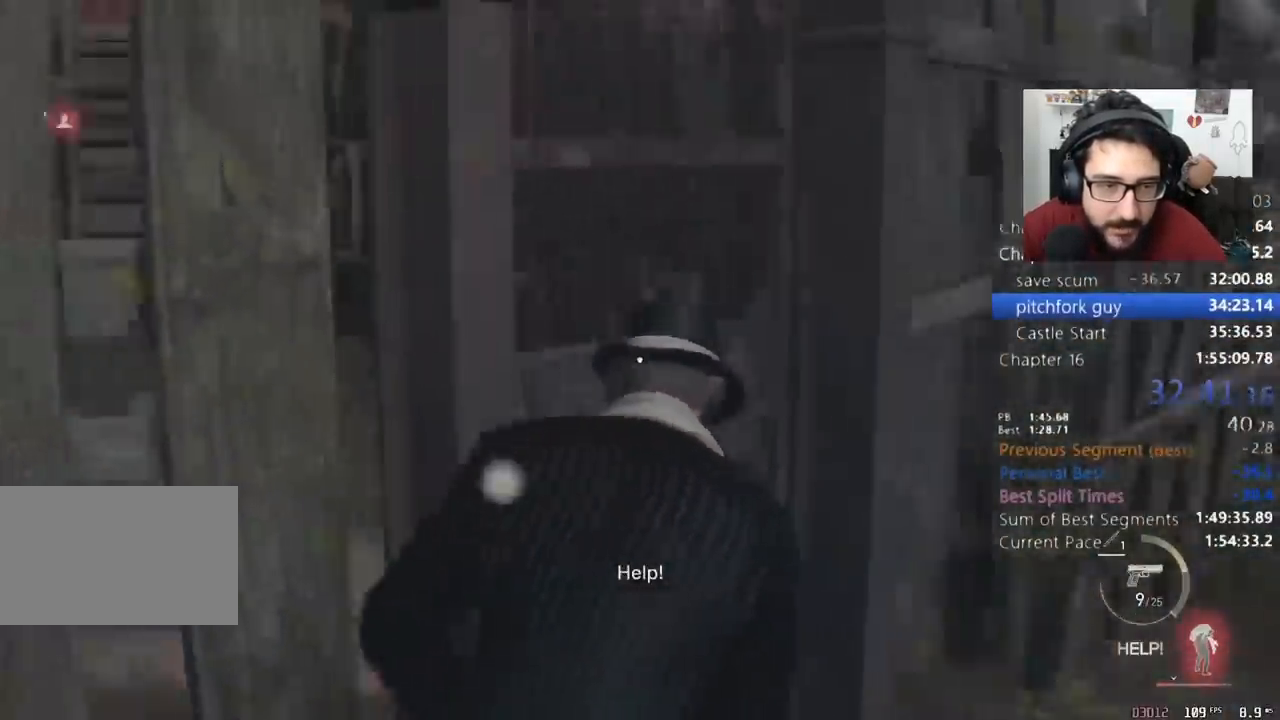
{"keys": ["w"], "mouse": ["right"], "events": [[133, "e", "up"], [333, "shift", "up"], [367, "mouse_right", "down"]]}